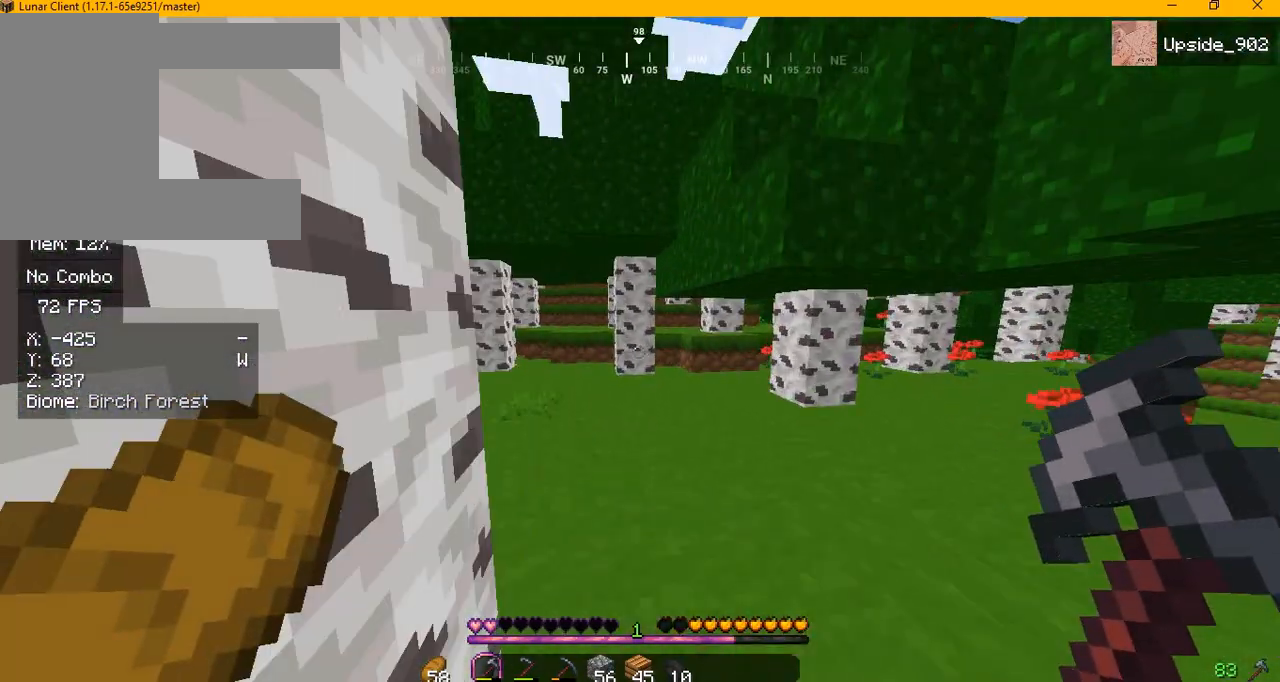
Gameplay with keyboard and mouse; each line is a JSON object with the keys and mouse buttons held at the frame after it. "events" lists presses ("down") and releases ("up") of "a", "d", "s", "w", "mouse_left" and "mouse_right" between this image and that frame as [ms after this image, input, new state], when the widget could be followed in between. "mouse_left", "mouse_right" = the "left", "right" buttons of the "mouse" list. No other keys are recorded. Fast repeated clicks can show as one long hold. Mouse movement is not recorded.
{"keys": ["w"], "mouse": [], "events": []}
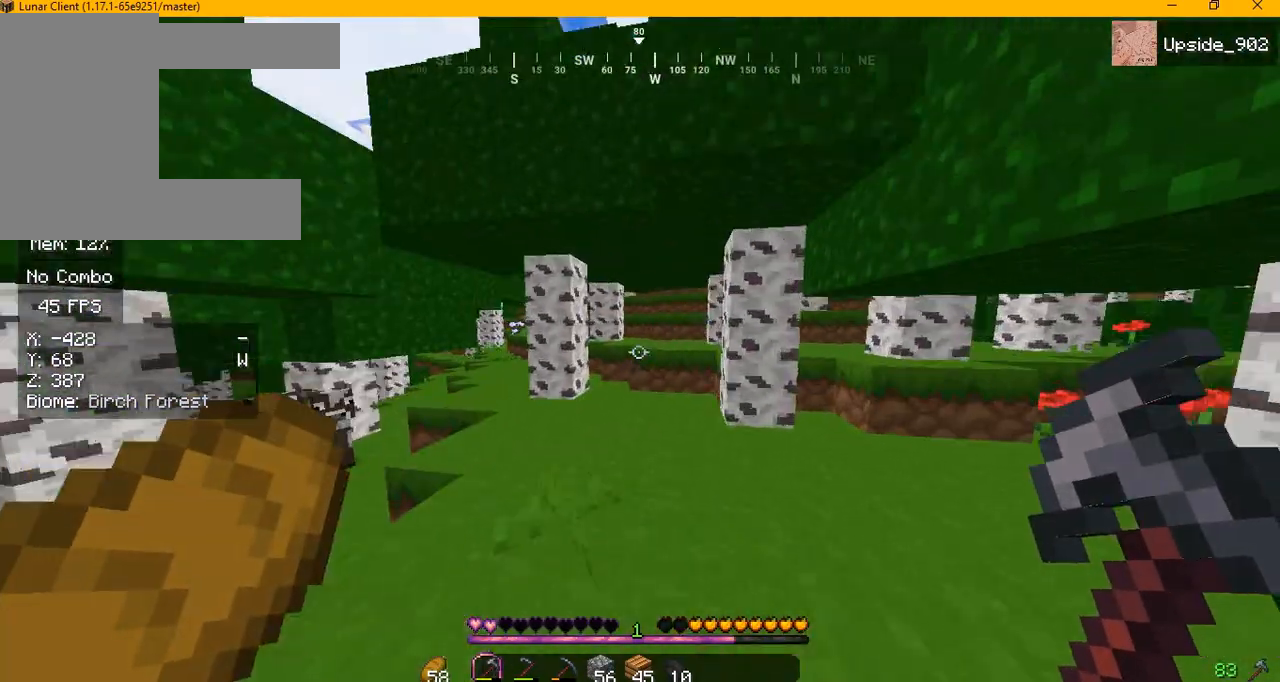
{"keys": ["w"], "mouse": [], "events": []}
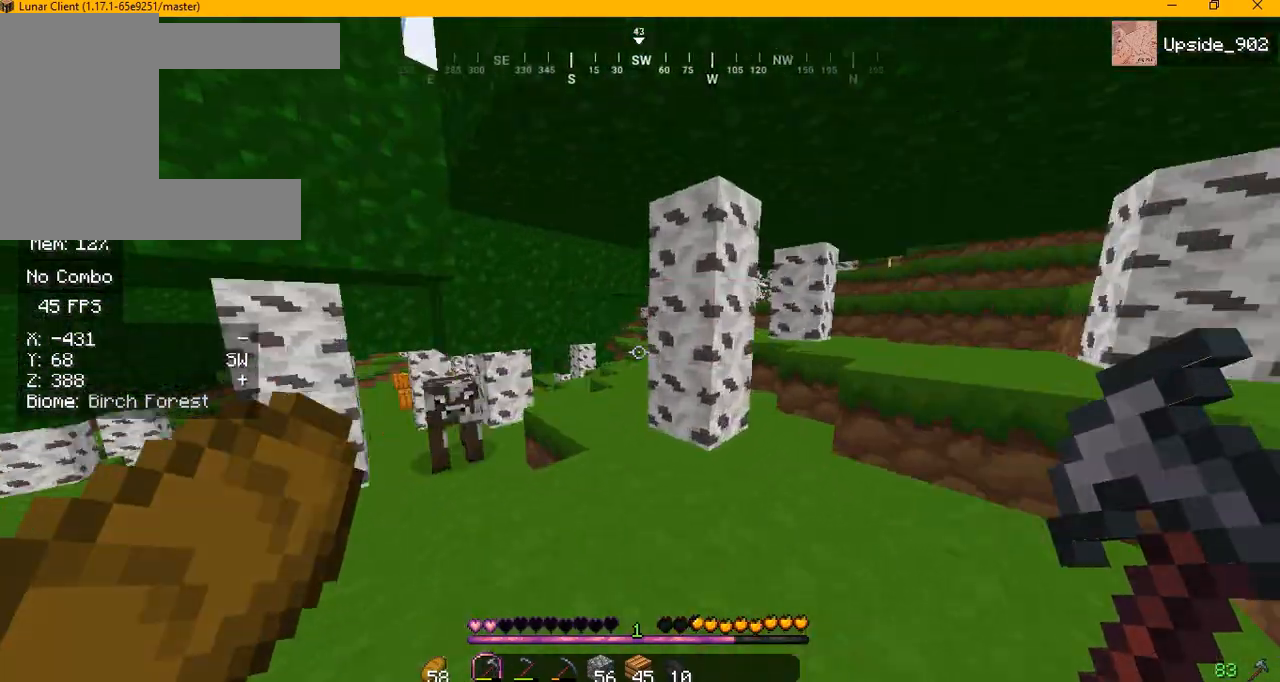
{"keys": ["w"], "mouse": [], "events": []}
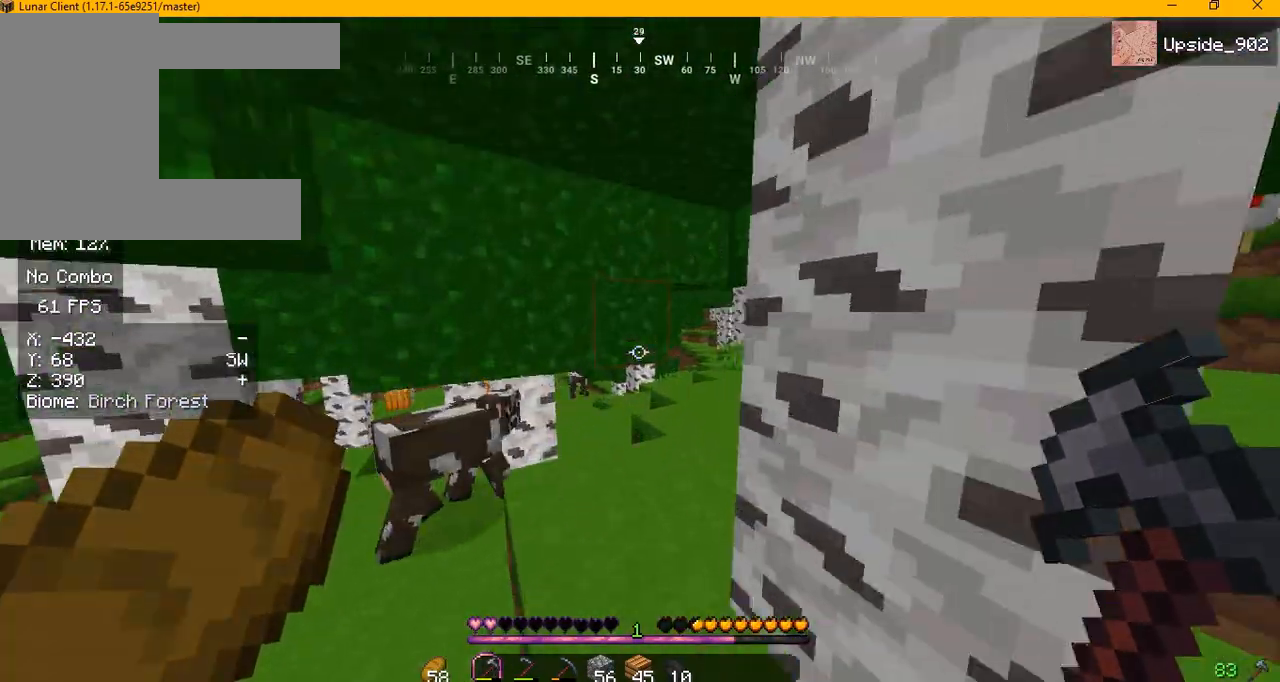
{"keys": ["w"], "mouse": [], "events": []}
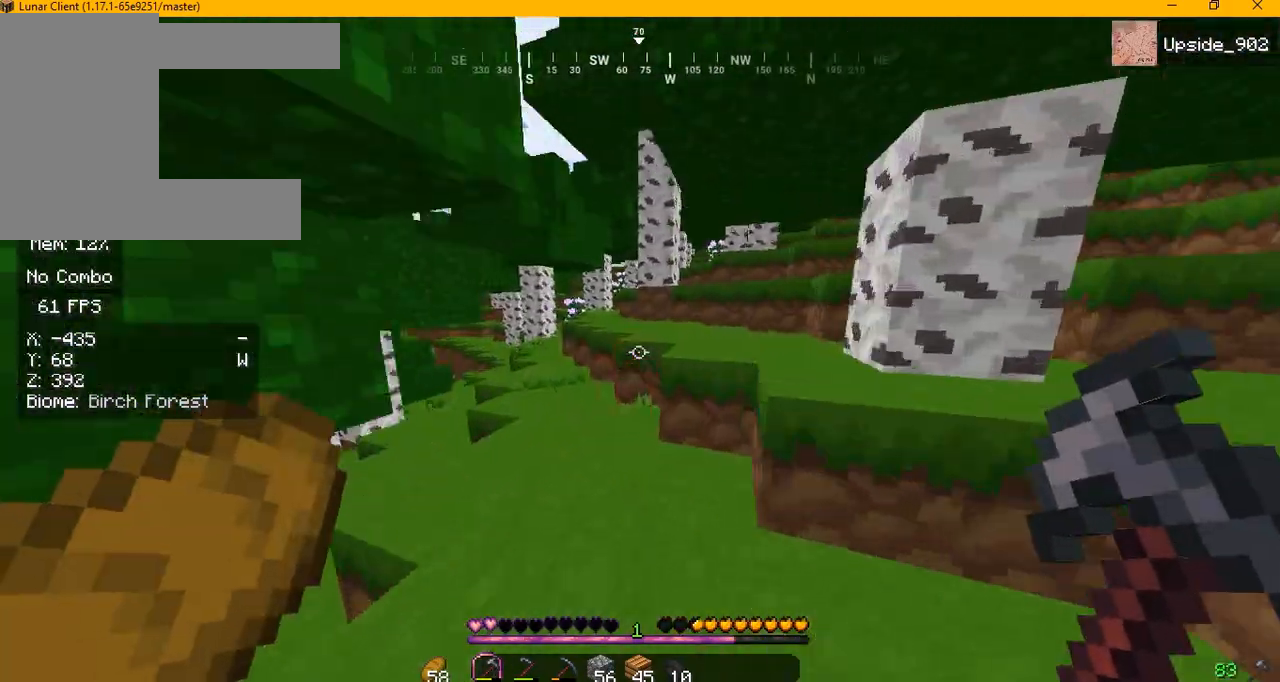
{"keys": ["w"], "mouse": [], "events": []}
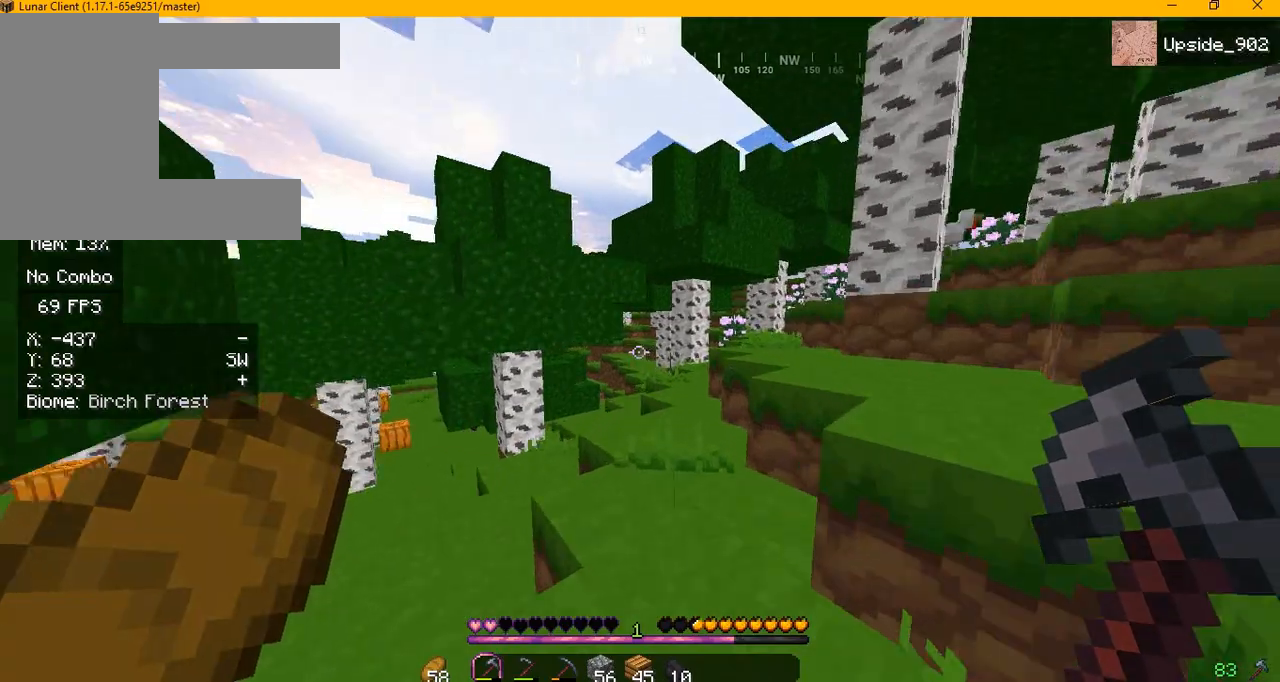
{"keys": ["w"], "mouse": [], "events": []}
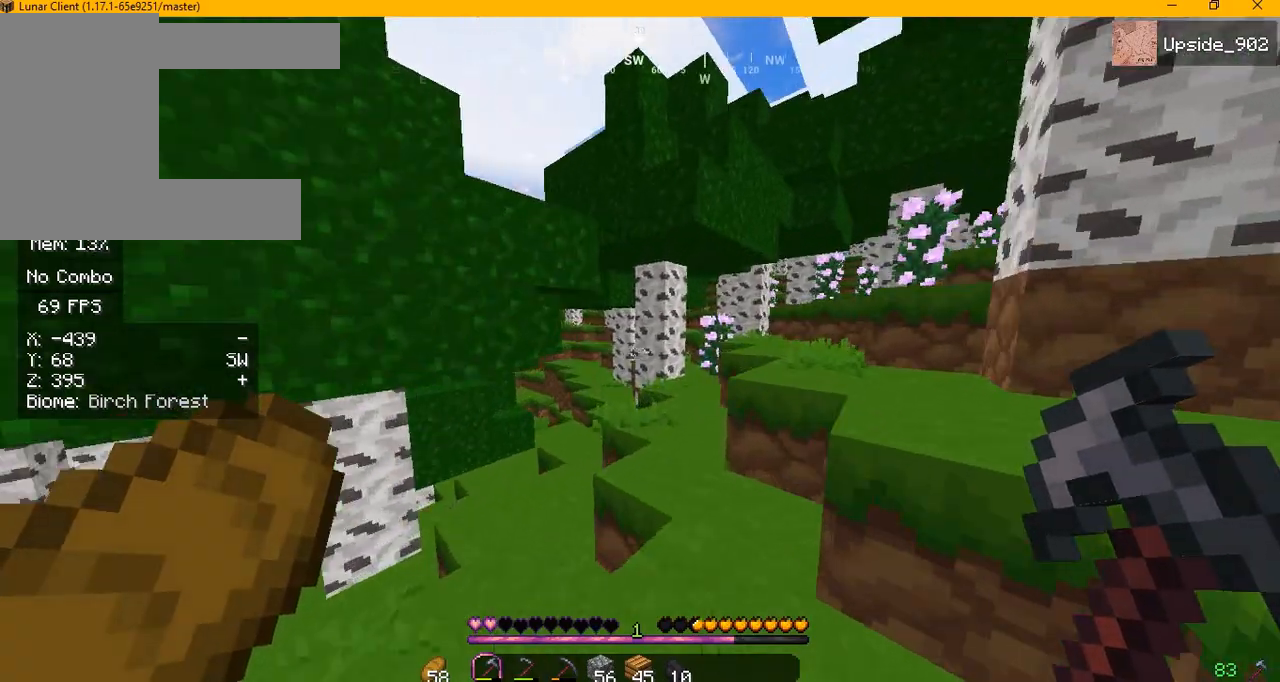
{"keys": ["w"], "mouse": [], "events": []}
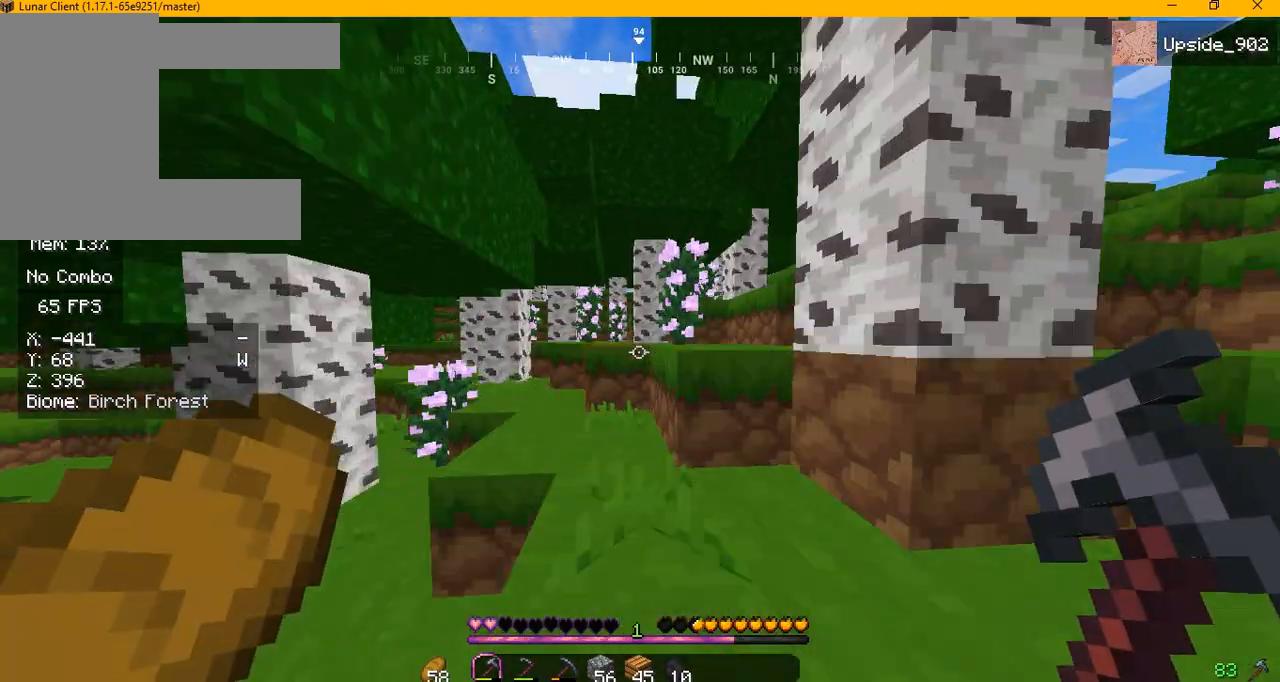
{"keys": ["w"], "mouse": [], "events": []}
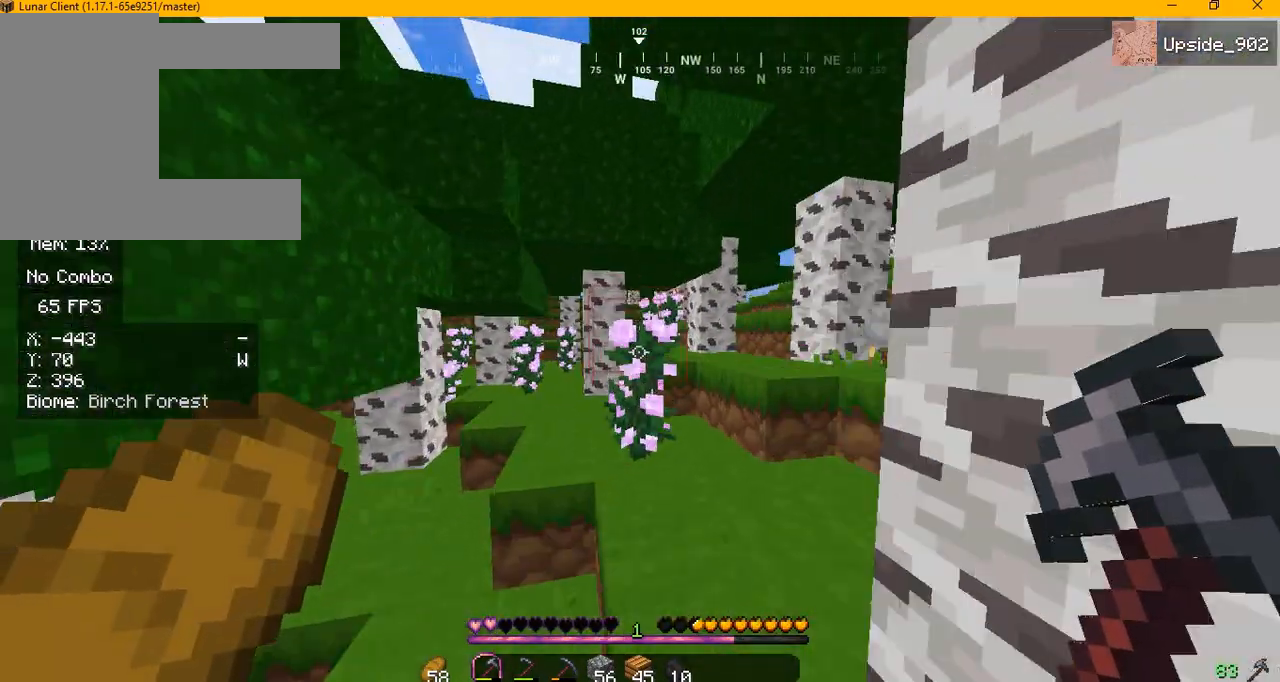
{"keys": ["w"], "mouse": [], "events": []}
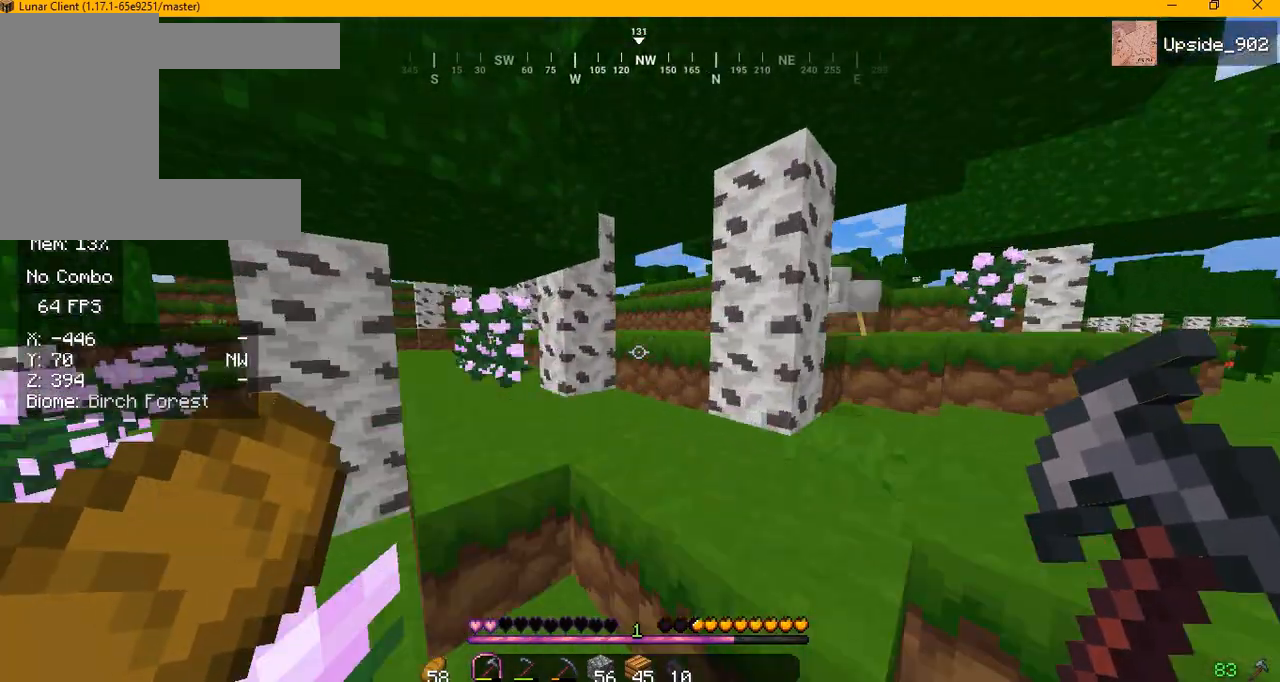
{"keys": ["w"], "mouse": [], "events": []}
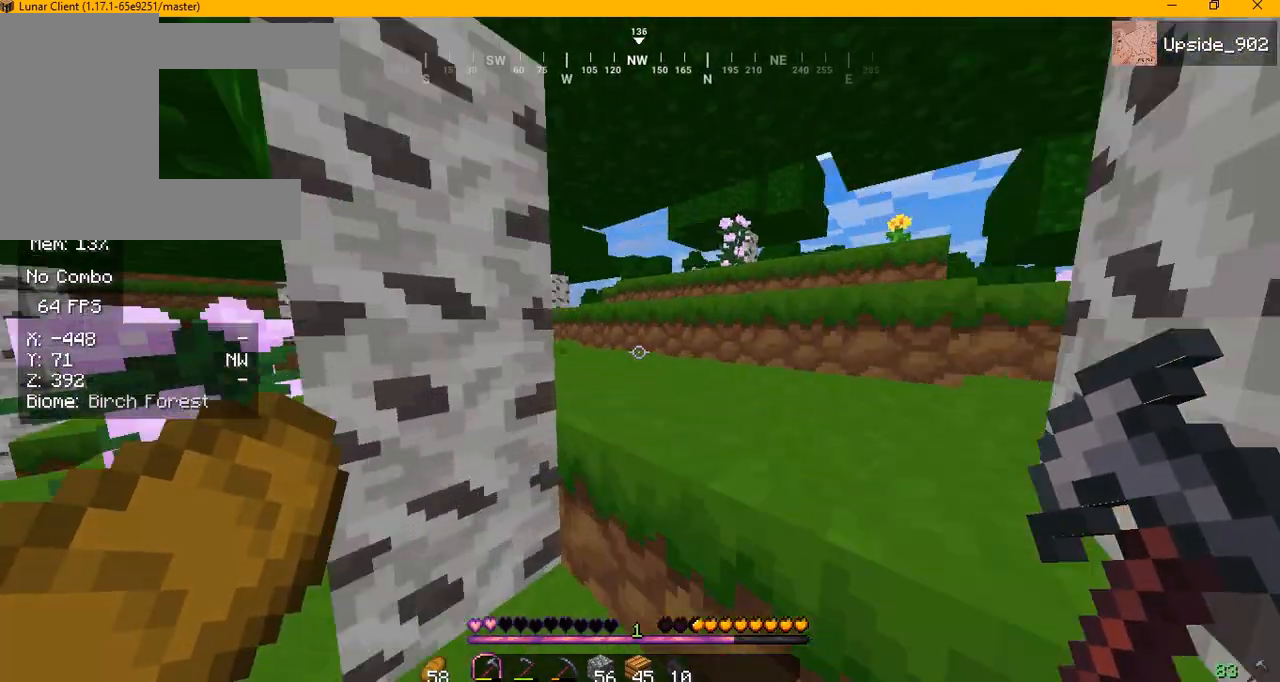
{"keys": ["w"], "mouse": [], "events": []}
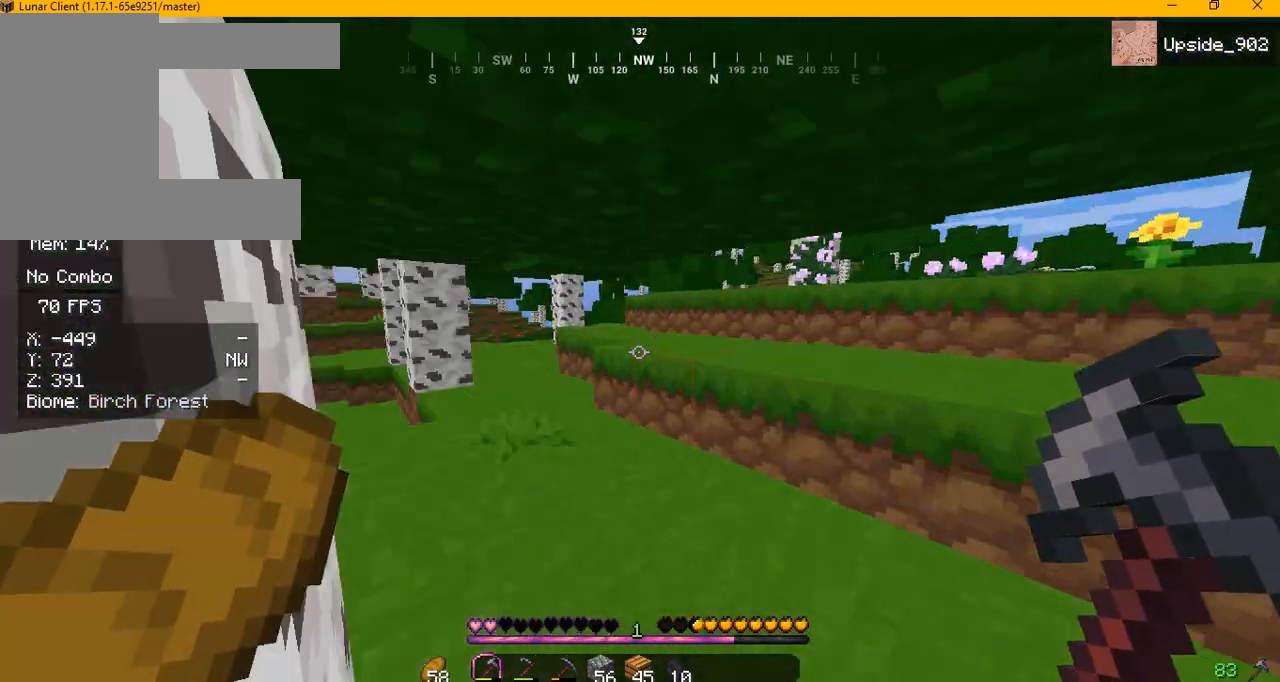
{"keys": ["w"], "mouse": [], "events": []}
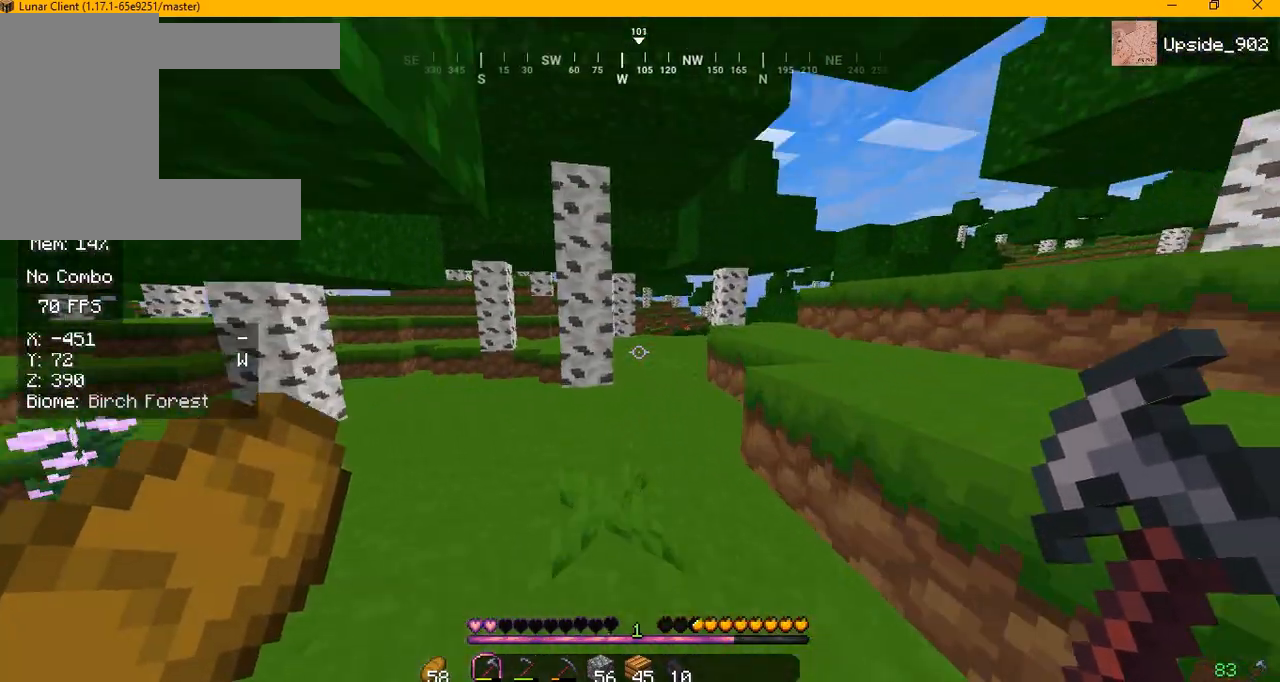
{"keys": ["w"], "mouse": [], "events": []}
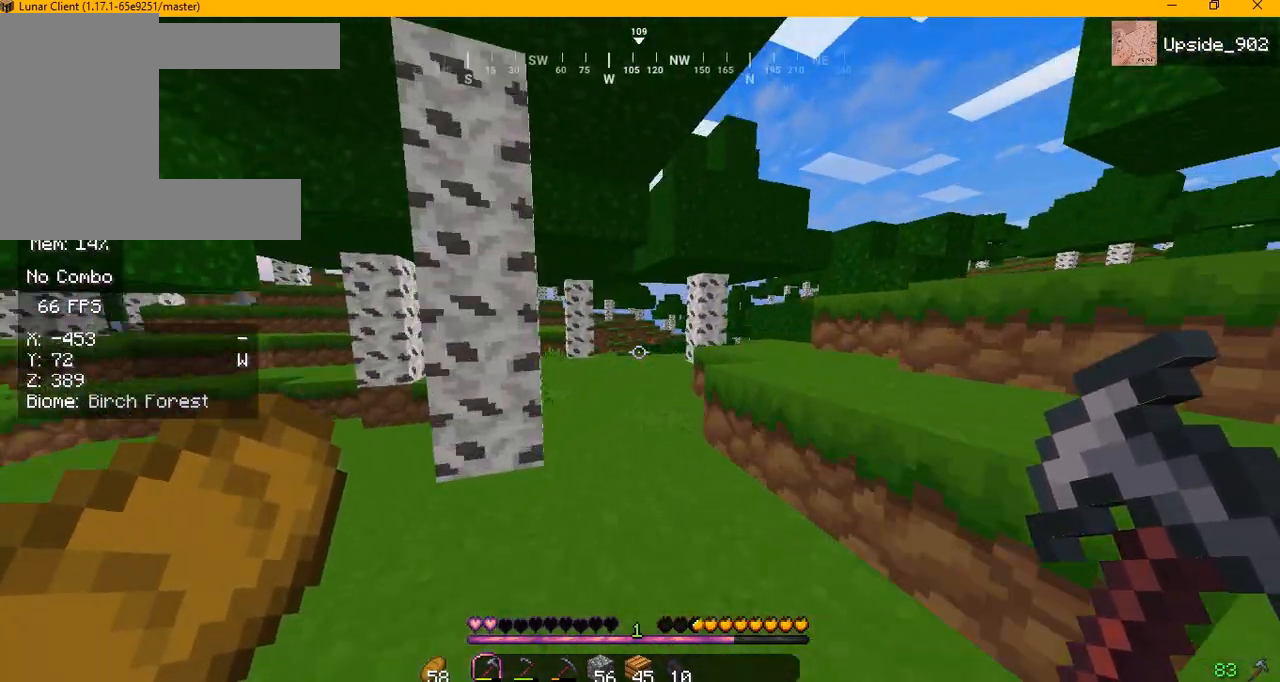
{"keys": ["w"], "mouse": [], "events": []}
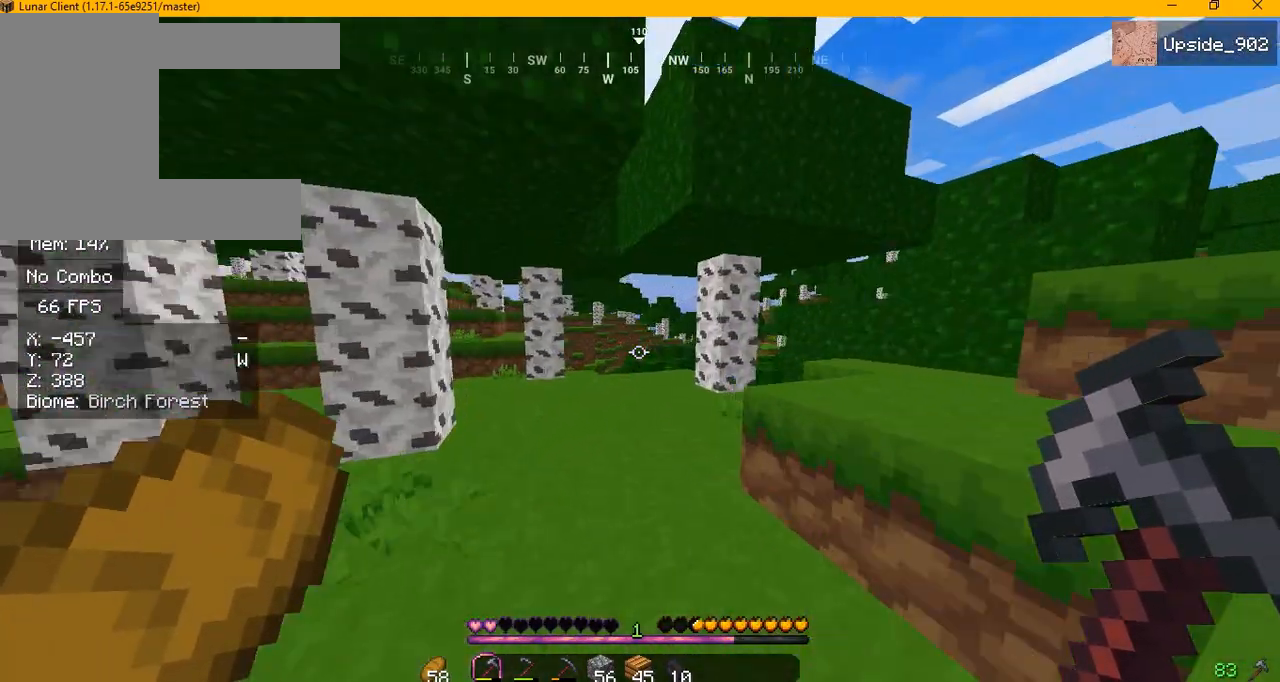
{"keys": ["w"], "mouse": [], "events": []}
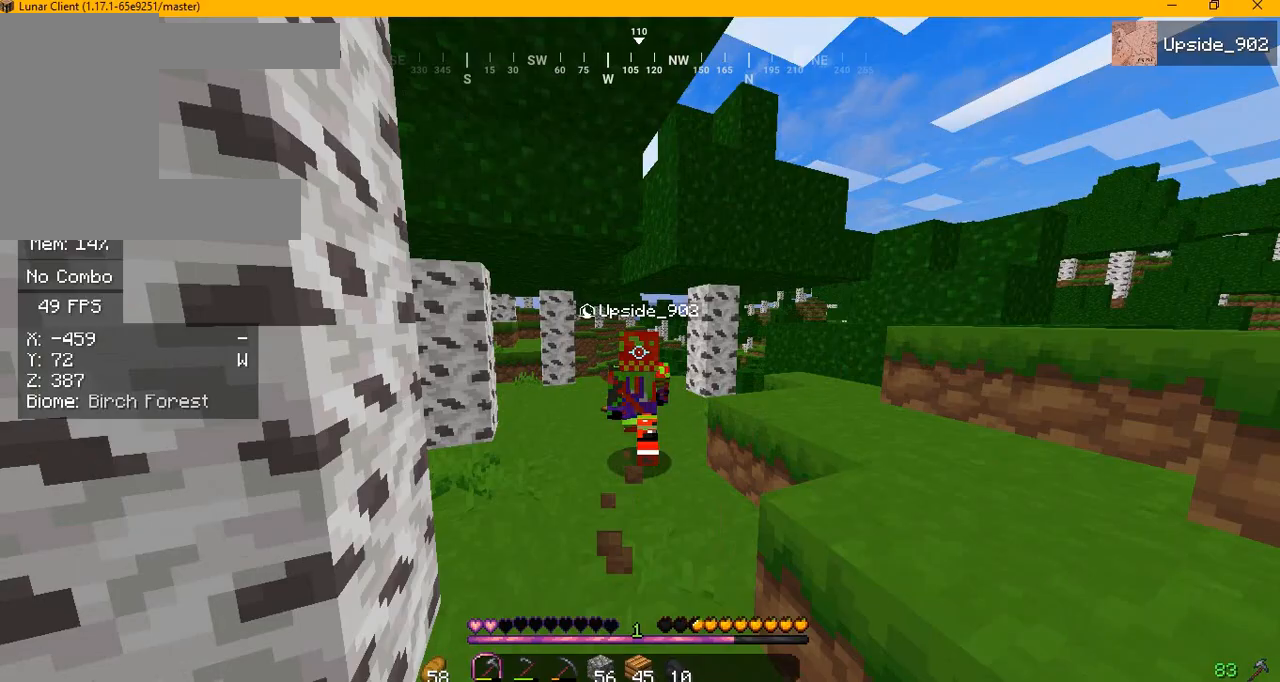
{"keys": ["w"], "mouse": [], "events": []}
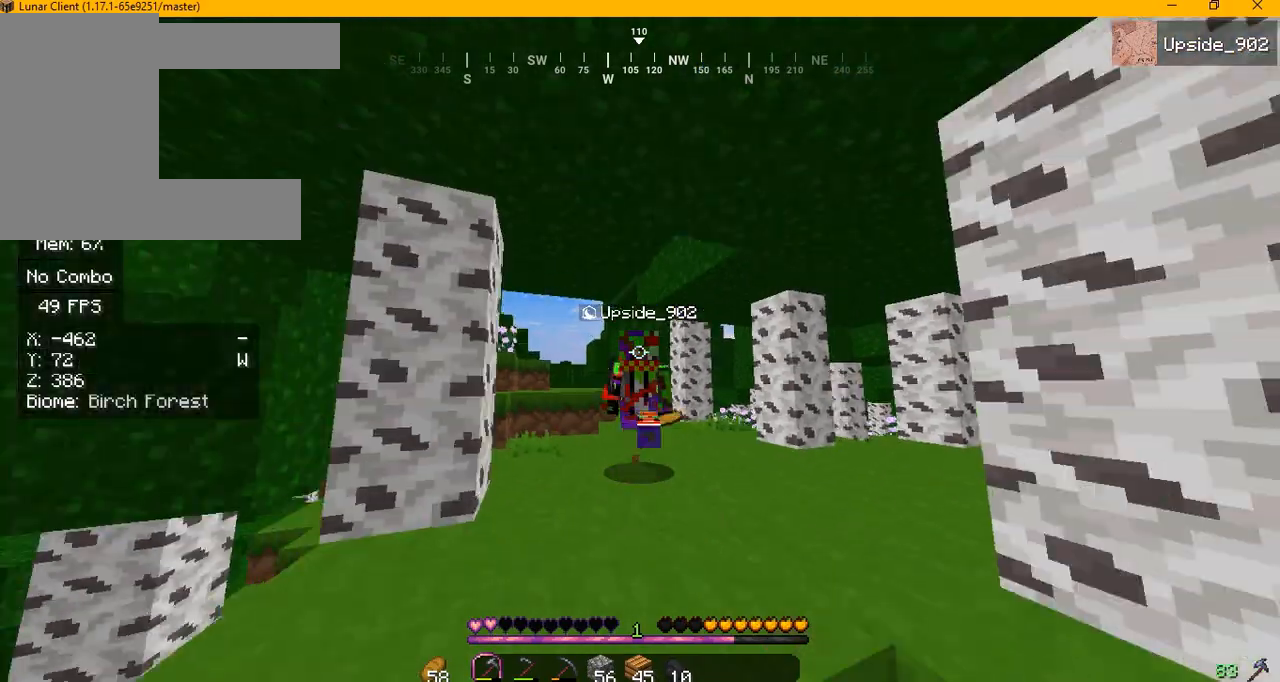
{"keys": ["w"], "mouse": [], "events": []}
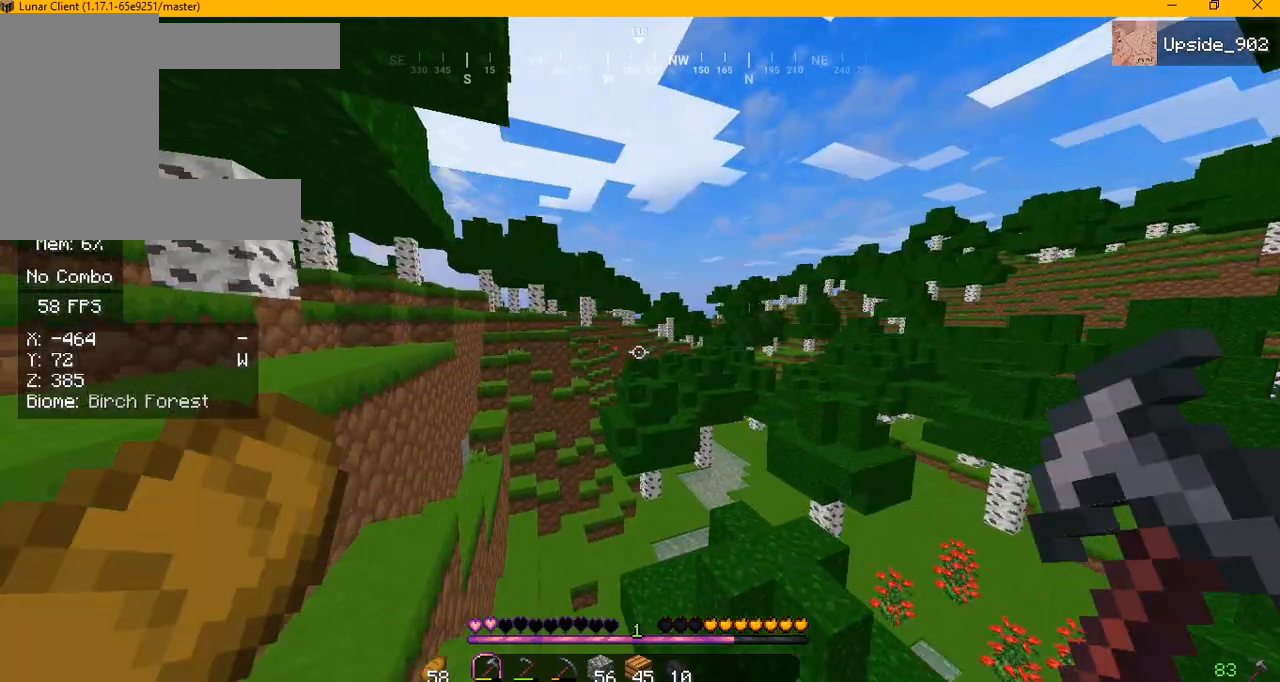
{"keys": ["a", "w"], "mouse": [], "events": [[292, "a", "down"]]}
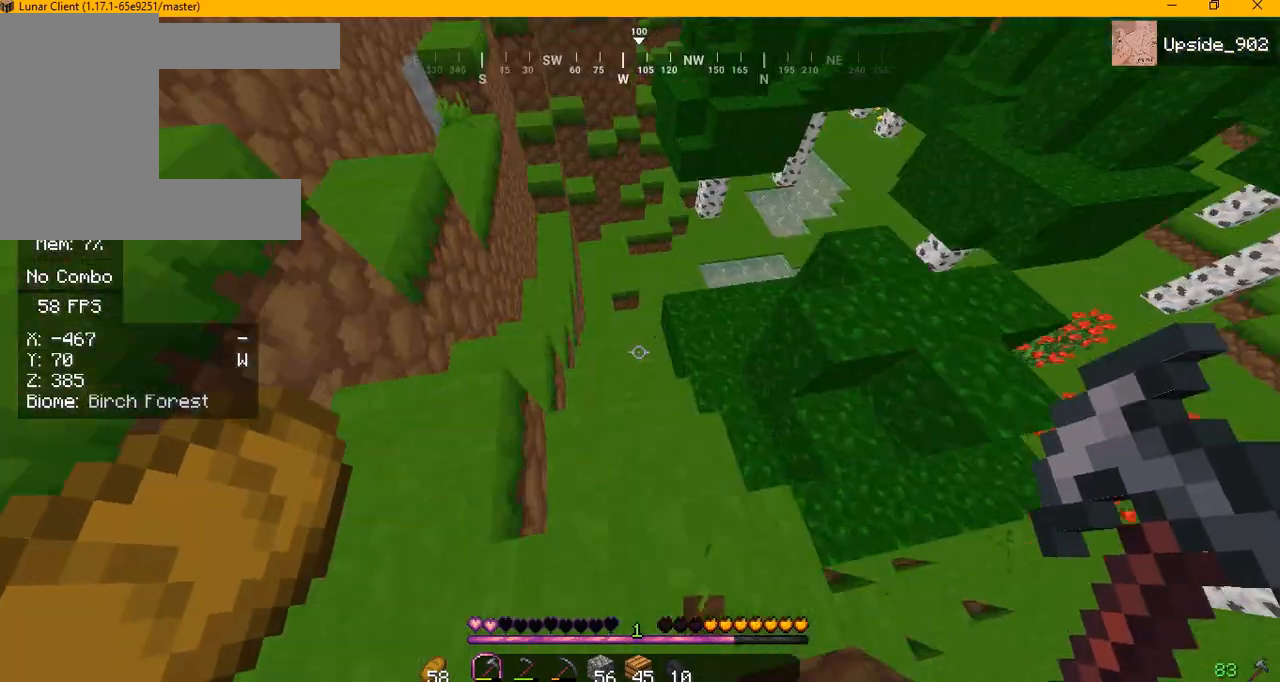
{"keys": ["w"], "mouse": [], "events": [[458, "a", "up"]]}
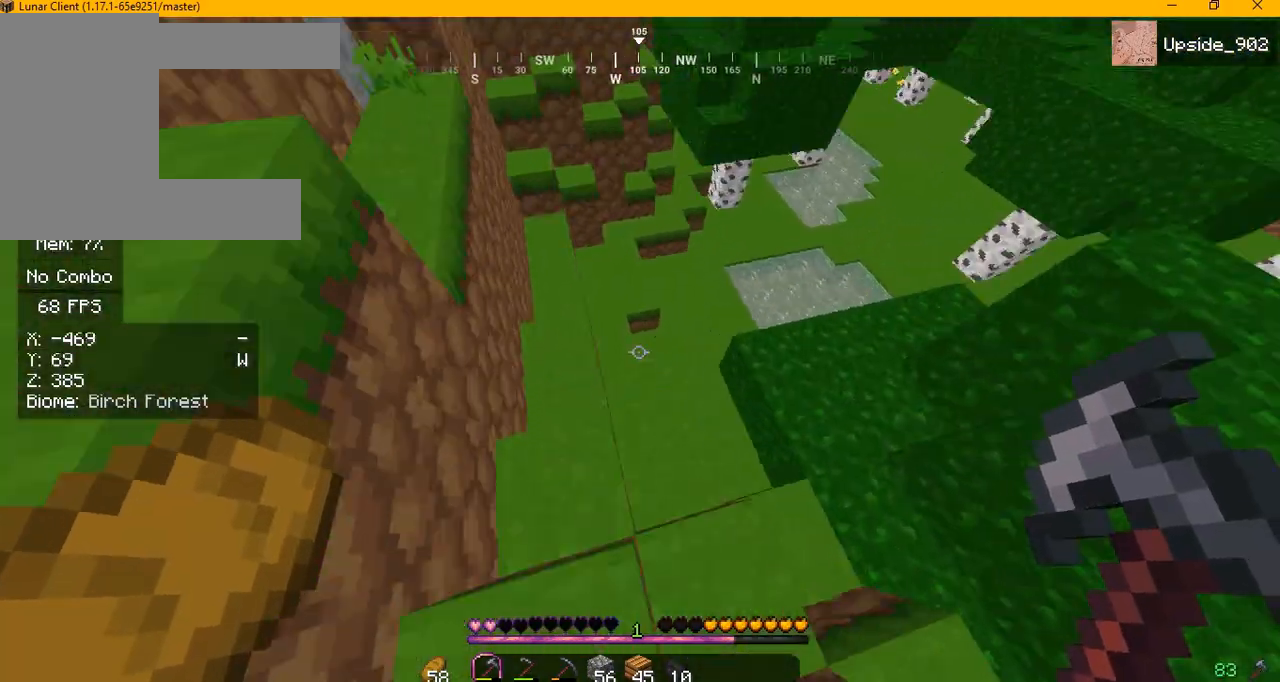
{"keys": ["w"], "mouse": [], "events": []}
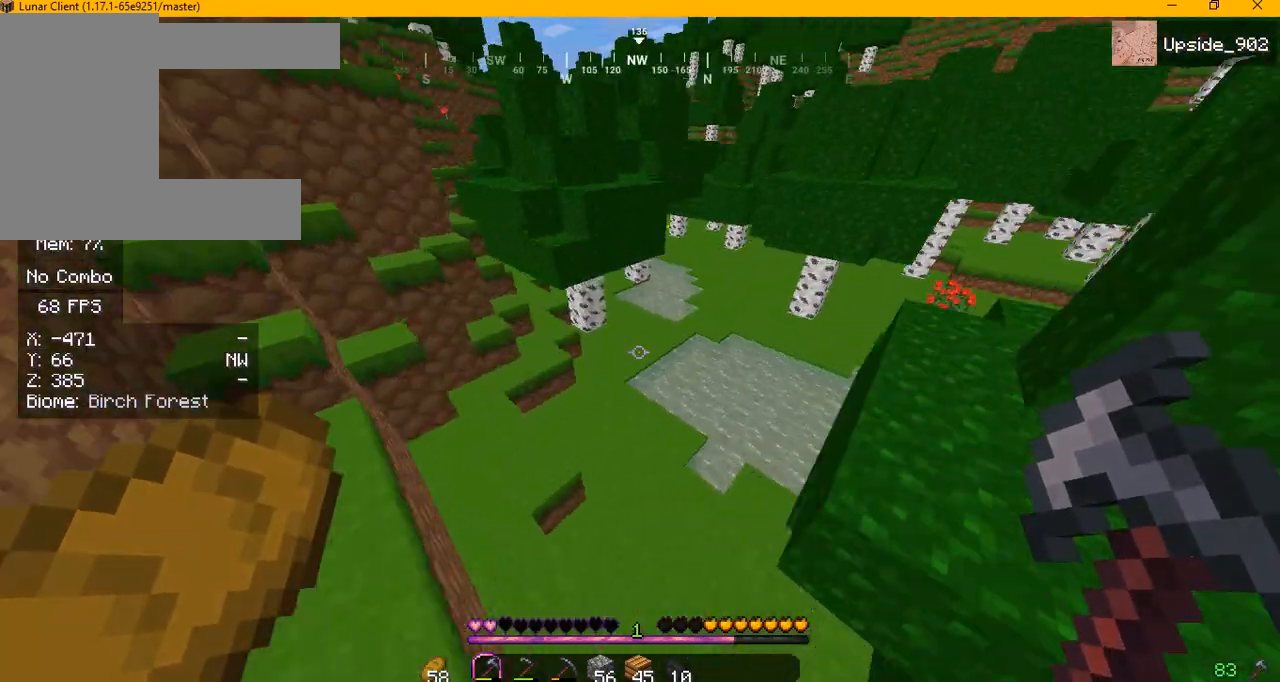
{"keys": ["w"], "mouse": [], "events": [[125, "a", "down"], [292, "a", "up"]]}
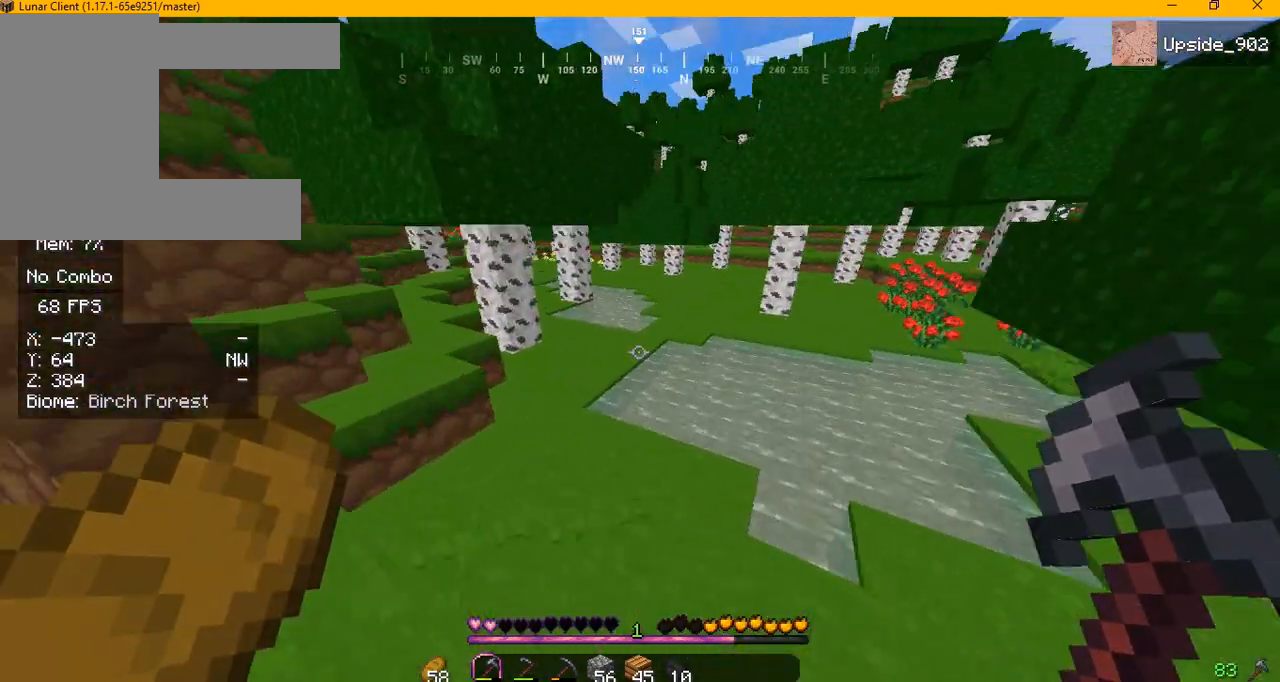
{"keys": ["a", "w"], "mouse": [], "events": [[375, "a", "down"]]}
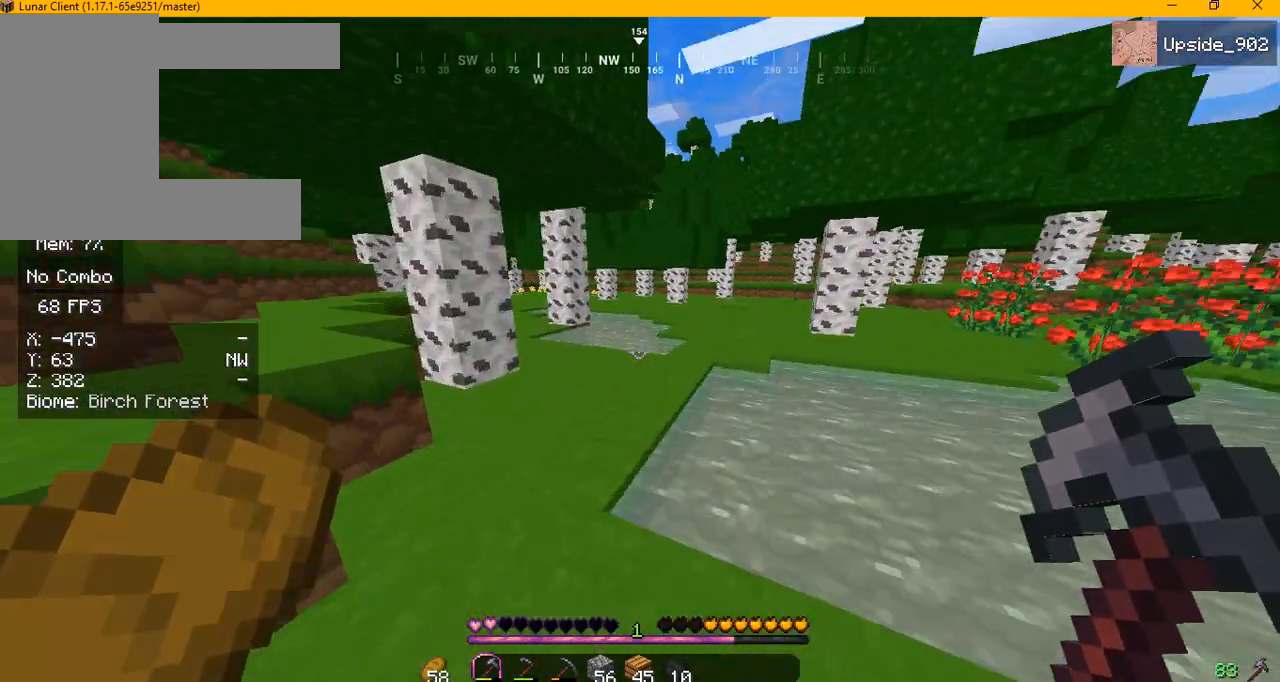
{"keys": ["w"], "mouse": [], "events": [[83, "a", "up"]]}
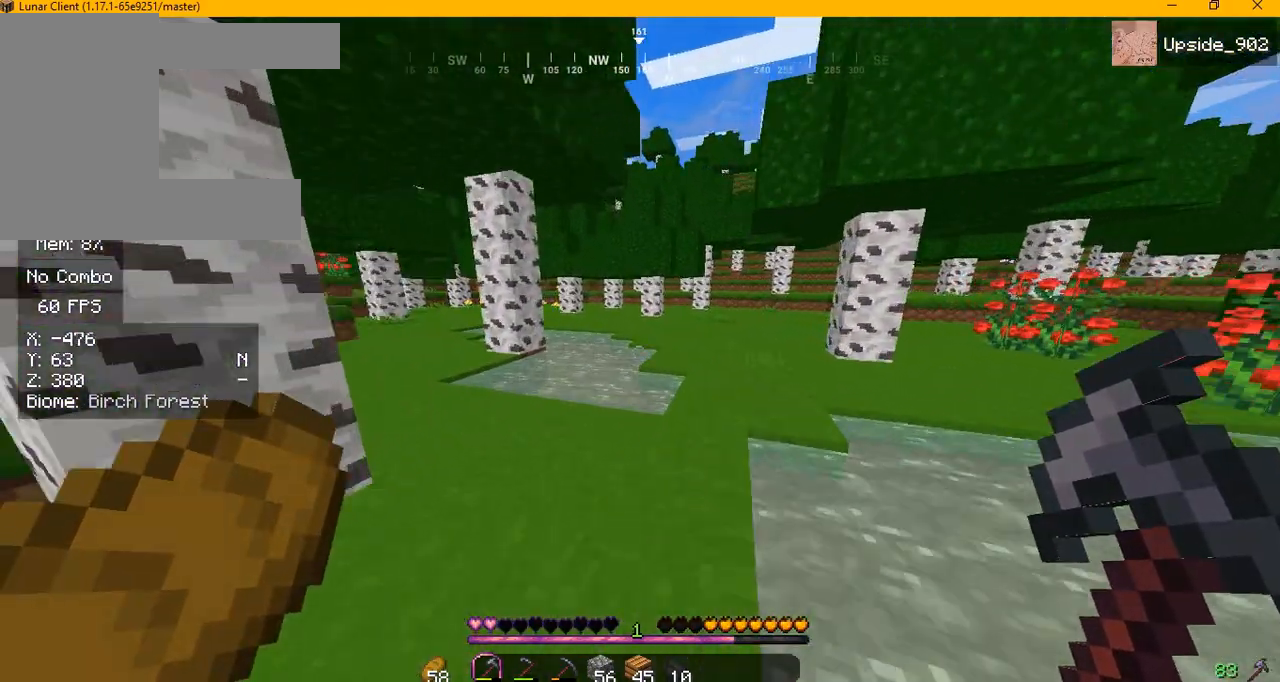
{"keys": ["w"], "mouse": [], "events": [[250, "d", "down"], [458, "d", "up"]]}
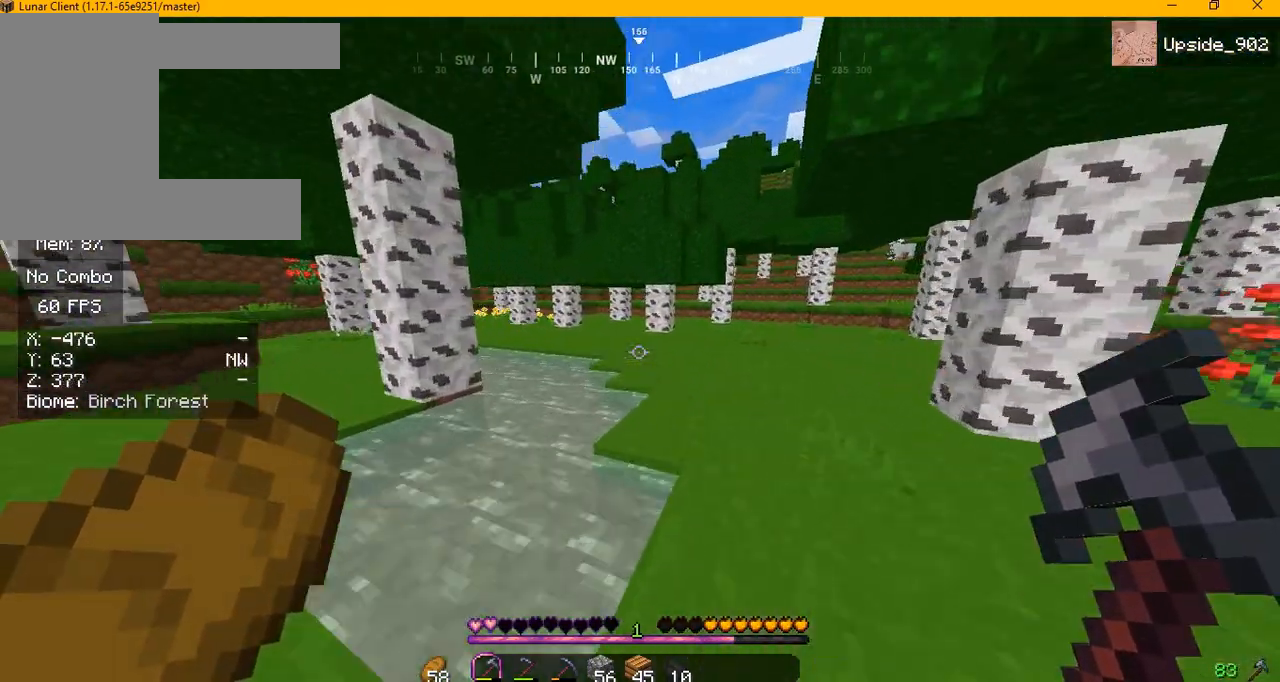
{"keys": ["d", "w"], "mouse": [], "events": [[333, "d", "down"]]}
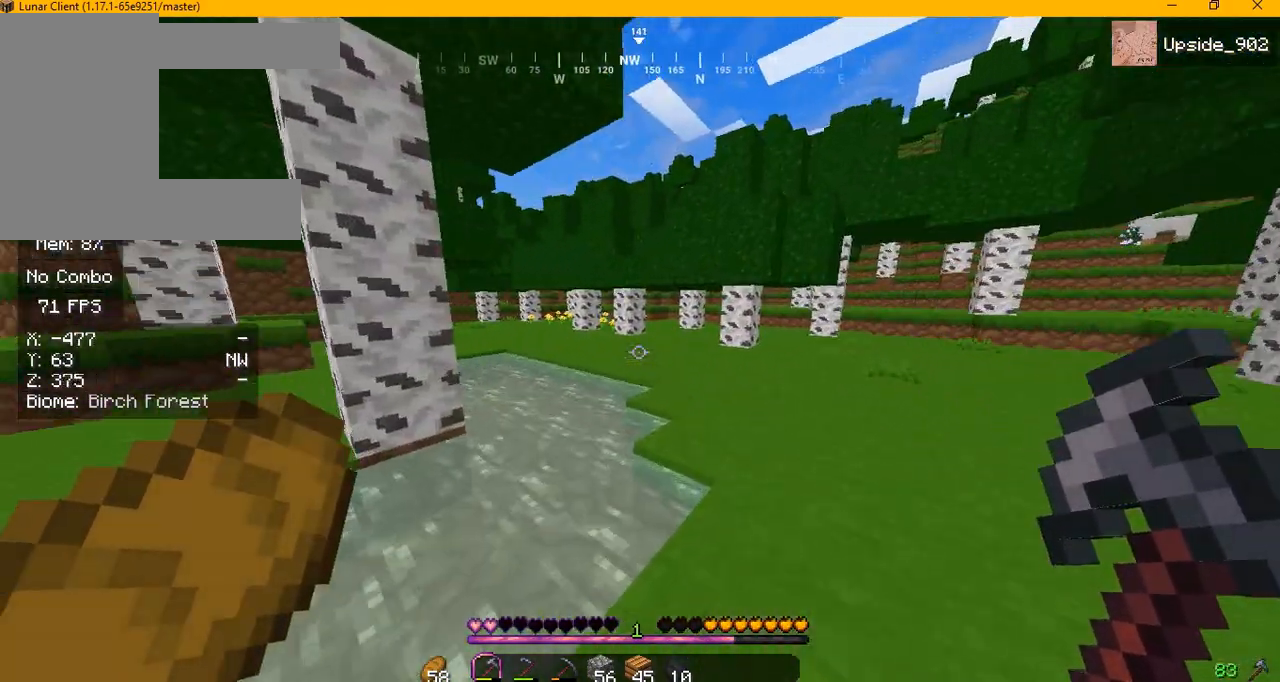
{"keys": ["d", "w"], "mouse": [], "events": []}
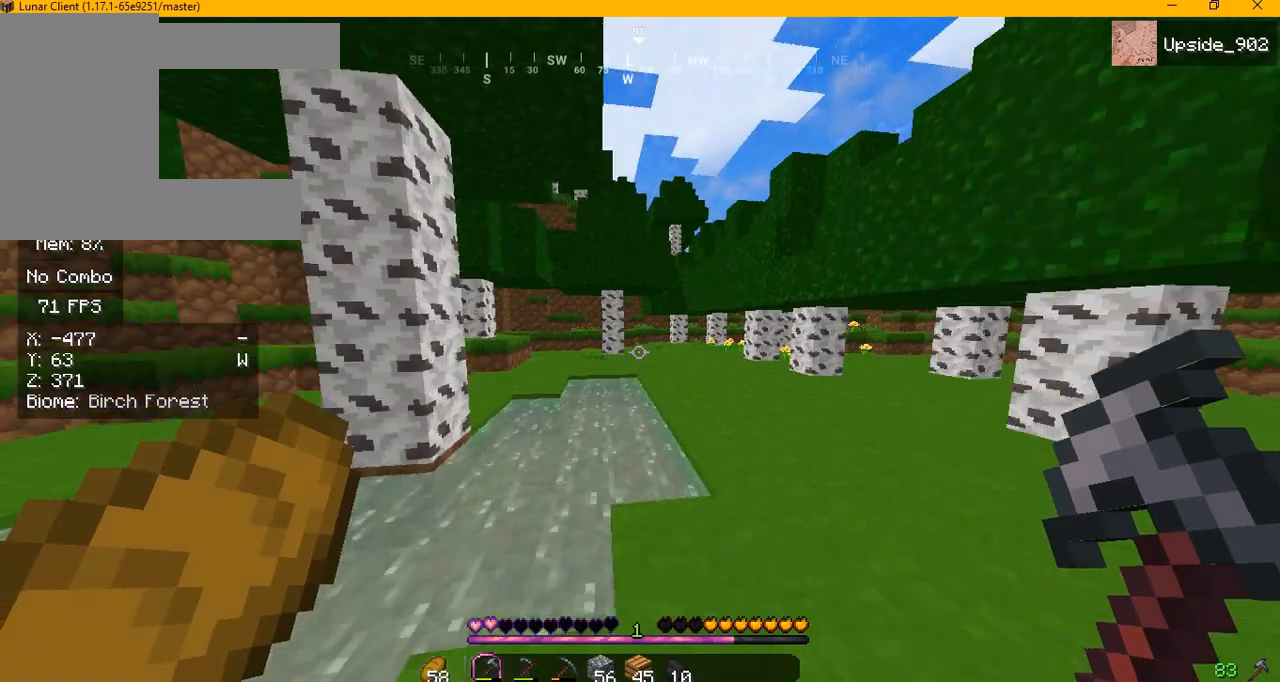
{"keys": ["w"], "mouse": [], "events": [[83, "d", "up"], [292, "d", "down"], [417, "d", "up"]]}
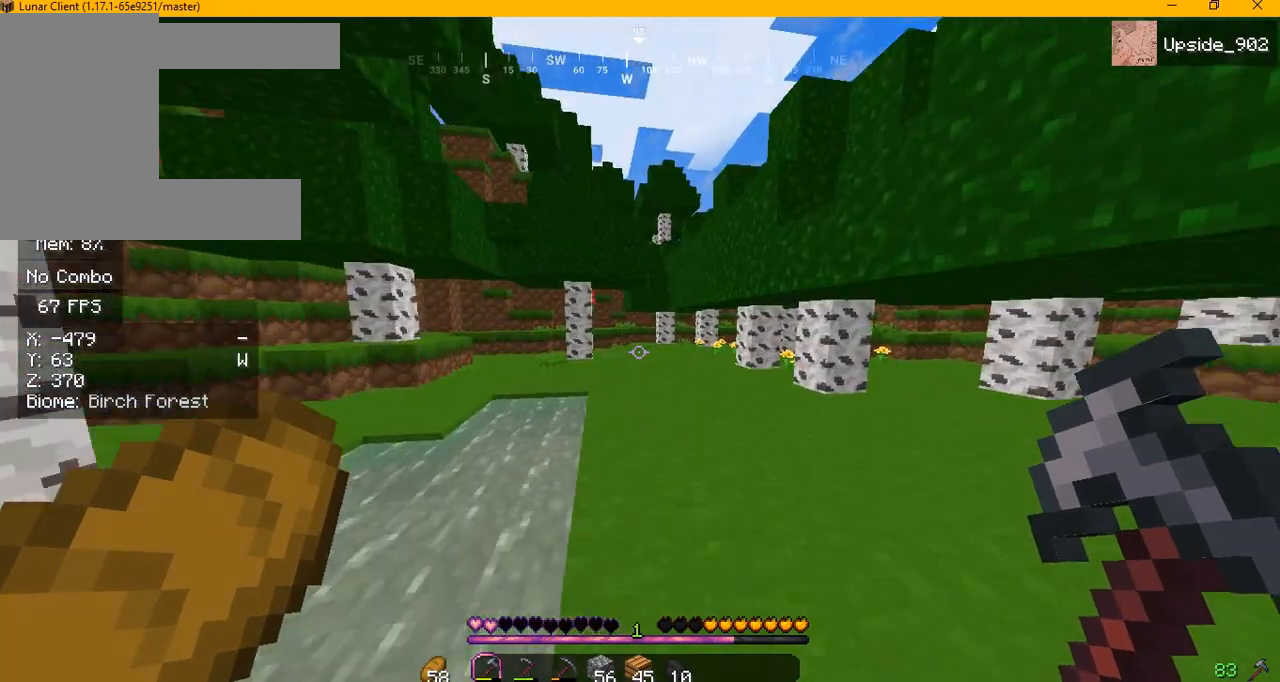
{"keys": ["w"], "mouse": [], "events": []}
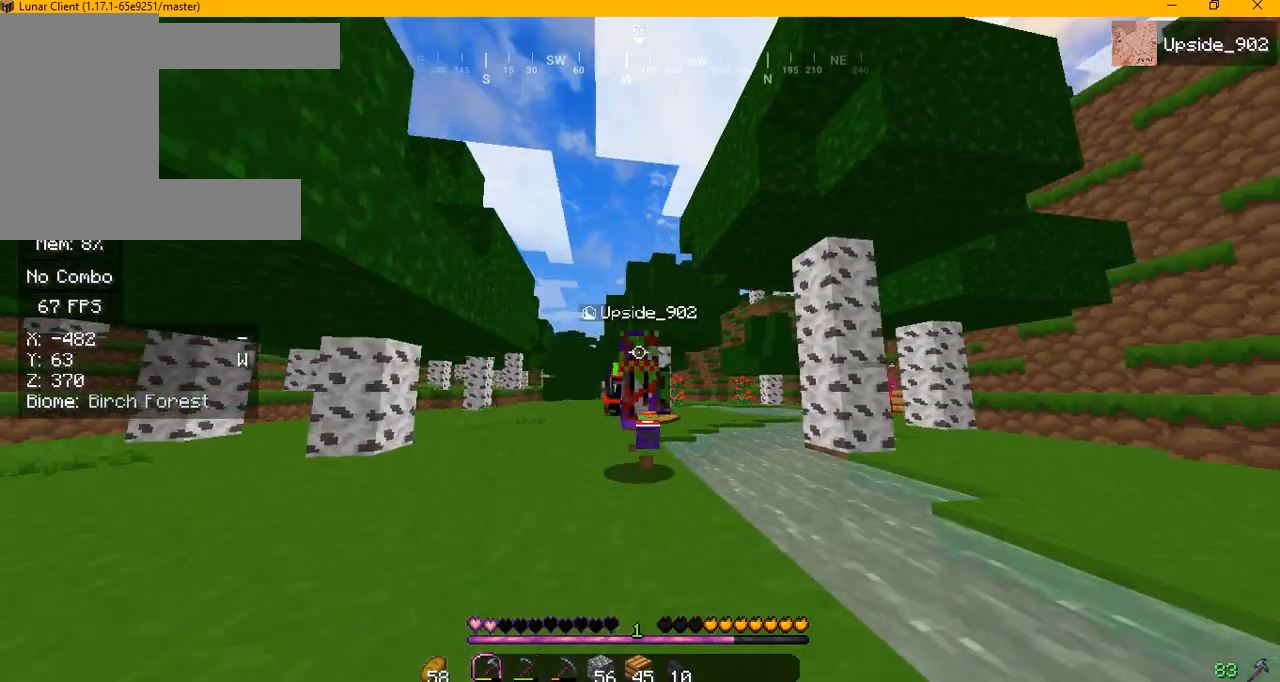
{"keys": ["w"], "mouse": [], "events": []}
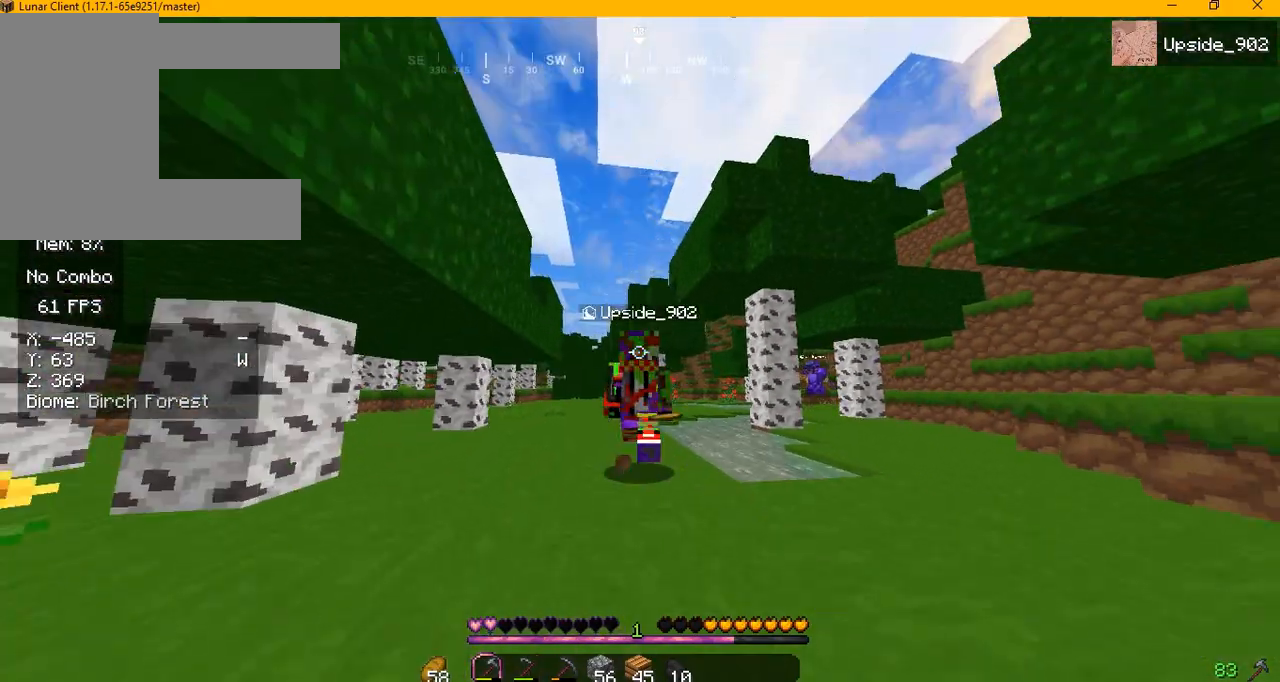
{"keys": ["w"], "mouse": [], "events": []}